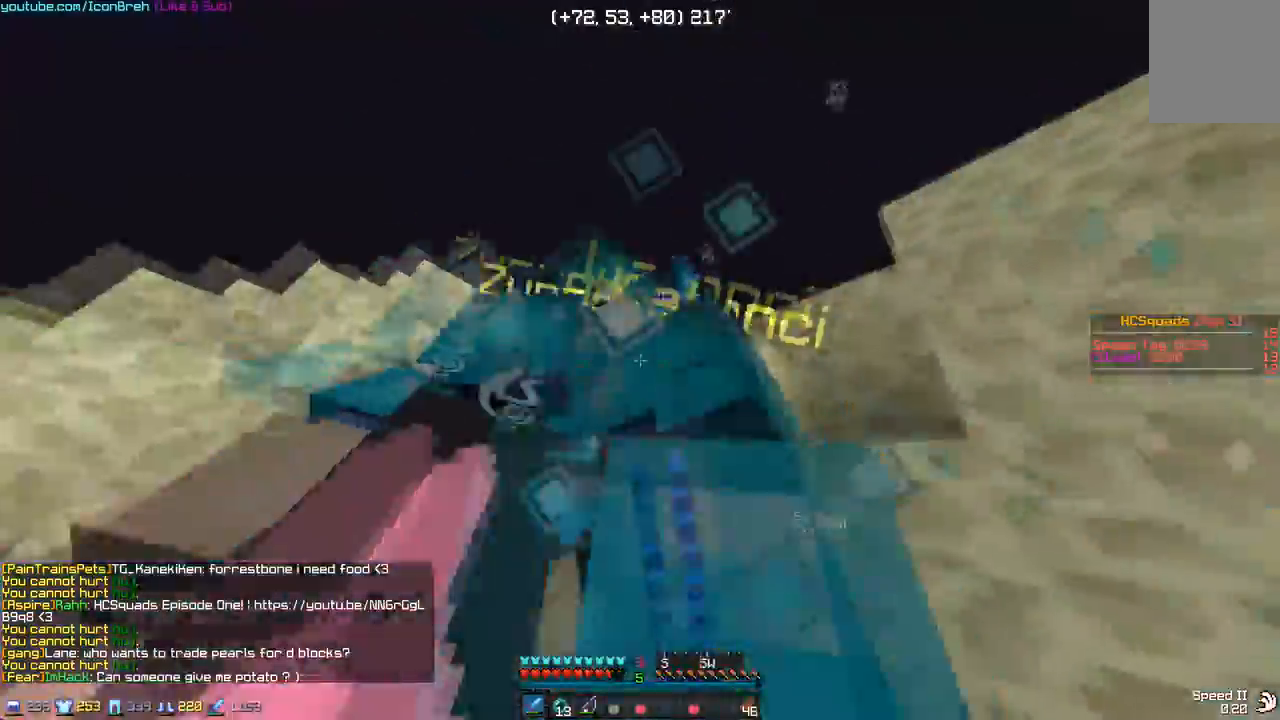
Gameplay with keyboard and mouse; each line is a JSON object with the keys and mouse buttons held at the frame after it. "events" lists presses ("down") and releases ("up") of "a", "d", "s", "w", "mouse_left" and "mouse_right" between this image and that frame as [ms after this image, input, new state], when the widget could be followed in between. "mouse_left", "mouse_right" = the "left", "right" buttons of the "mouse" list. No other keys are recorded. Fast repeated clicks can show as one long hold. Mouse movement is not recorded.
{"keys": ["d", "w"], "mouse": ["left"], "events": [[17, "mouse_left", "down"], [67, "mouse_left", "up"], [117, "d", "down"], [117, "mouse_left", "down"], [167, "mouse_left", "up"], [267, "mouse_left", "down"], [317, "mouse_left", "up"], [467, "mouse_left", "down"]]}
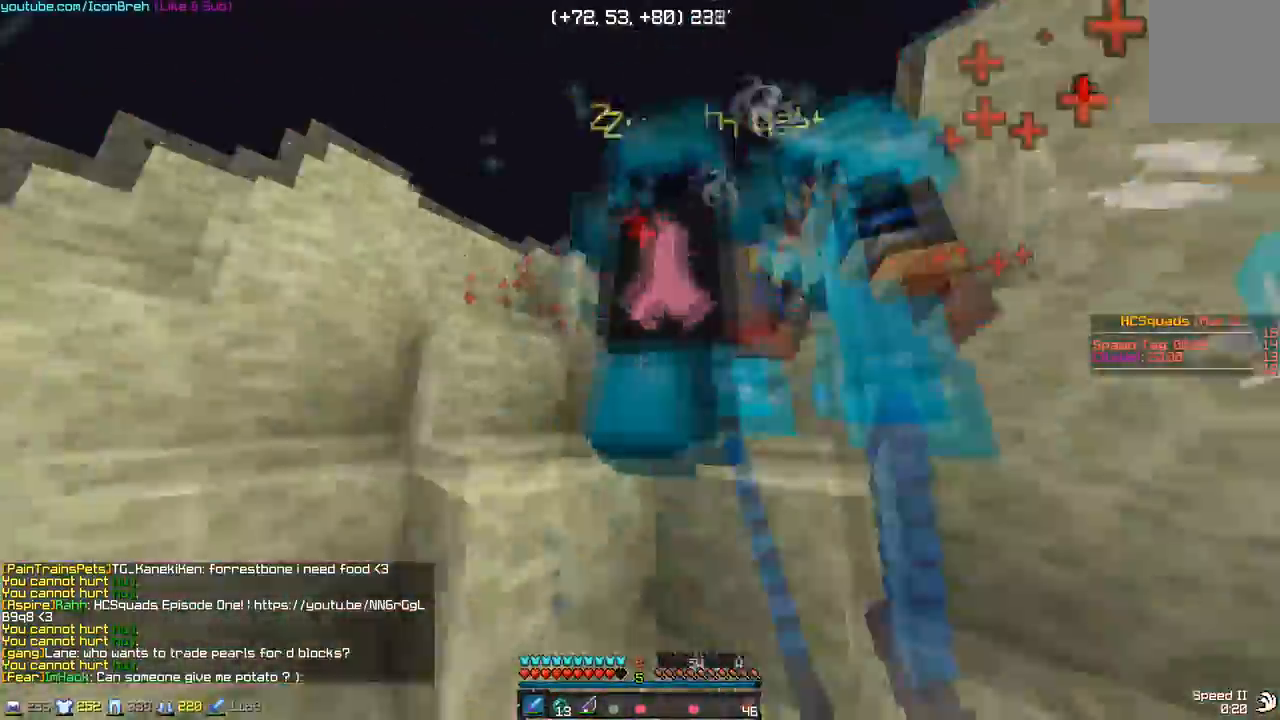
{"keys": ["w"], "mouse": ["left"], "events": [[117, "d", "up"], [117, "mouse_left", "up"], [167, "mouse_left", "down"], [217, "mouse_left", "up"], [267, "mouse_left", "down"], [317, "mouse_left", "up"], [367, "mouse_left", "down"], [417, "mouse_left", "up"], [467, "mouse_left", "down"]]}
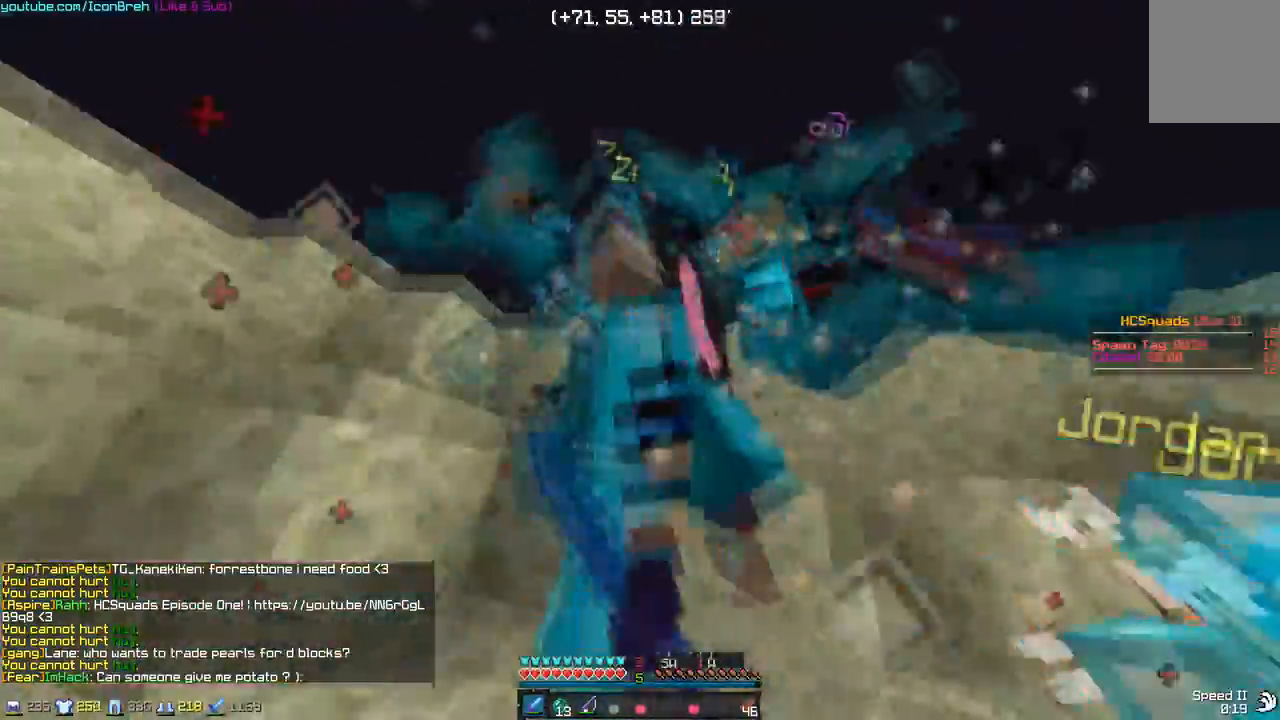
{"keys": ["w"], "mouse": ["left"], "events": [[17, "mouse_left", "up"], [67, "mouse_left", "down"], [117, "mouse_left", "up"], [167, "a", "down"], [217, "mouse_left", "down"], [267, "mouse_left", "up"], [317, "mouse_left", "down"], [367, "mouse_left", "up"], [417, "a", "up"], [417, "mouse_left", "down"], [483, "mouse_left", "up"], [500, "mouse_left", "down"]]}
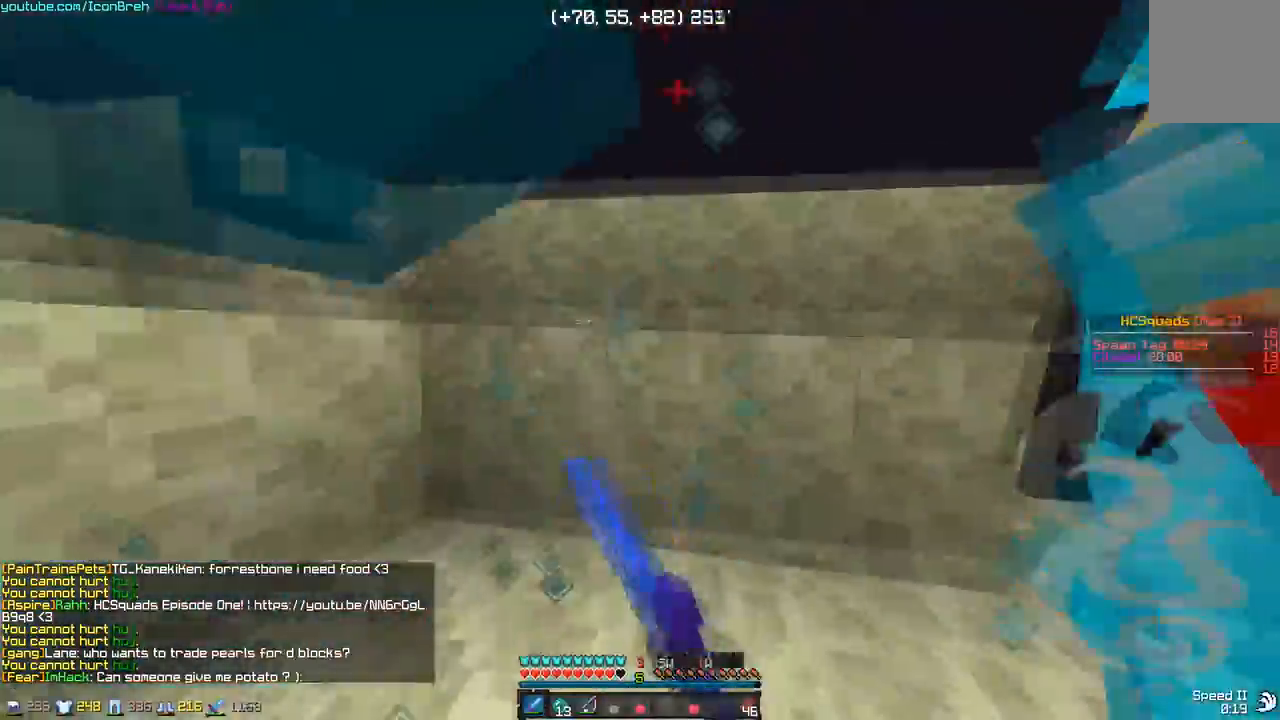
{"keys": ["d", "w"], "mouse": ["left"], "events": [[67, "mouse_left", "up"], [117, "a", "down"], [167, "mouse_left", "down"], [217, "mouse_left", "up"], [267, "a", "up"], [267, "mouse_left", "down"], [300, "d", "down"], [317, "mouse_left", "up"], [367, "mouse_left", "down"], [417, "mouse_left", "up"], [467, "mouse_left", "down"]]}
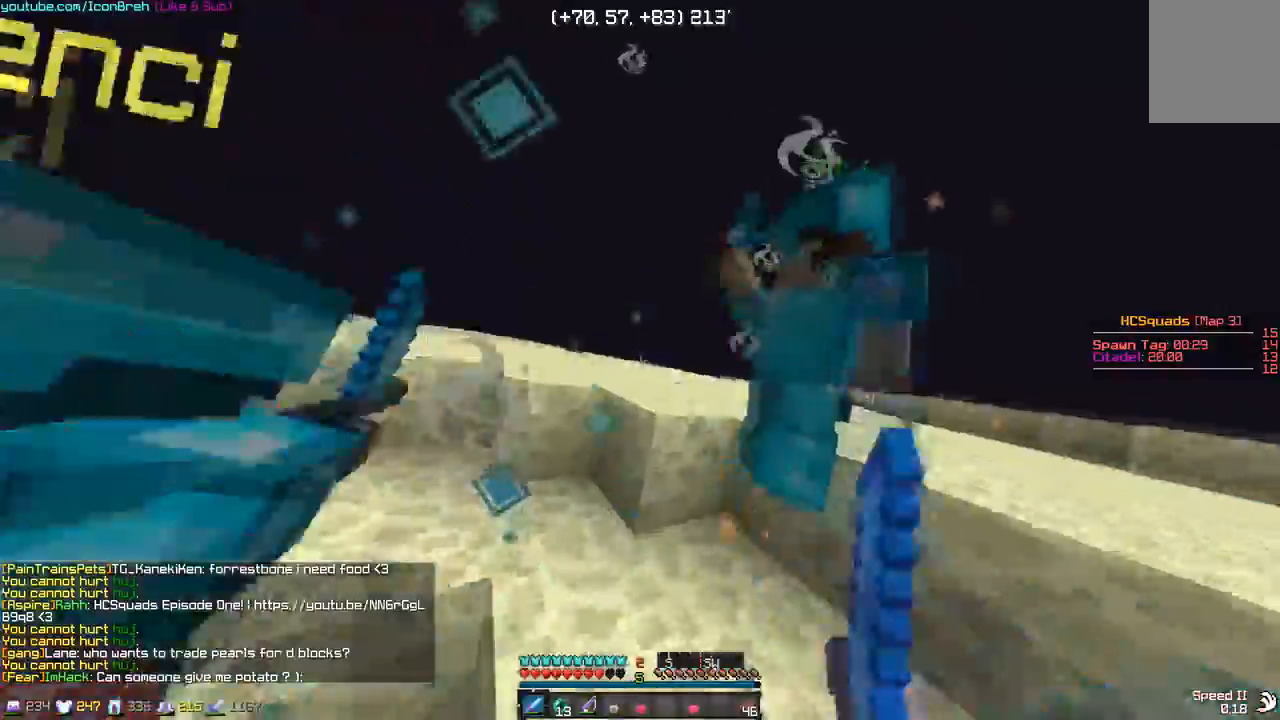
{"keys": ["d", "w"], "mouse": [], "events": [[17, "mouse_left", "up"], [67, "mouse_left", "down"], [117, "mouse_left", "up"], [167, "mouse_left", "down"], [217, "mouse_left", "up"], [267, "mouse_left", "down"], [317, "mouse_left", "up"], [417, "a", "down"], [467, "a", "up"]]}
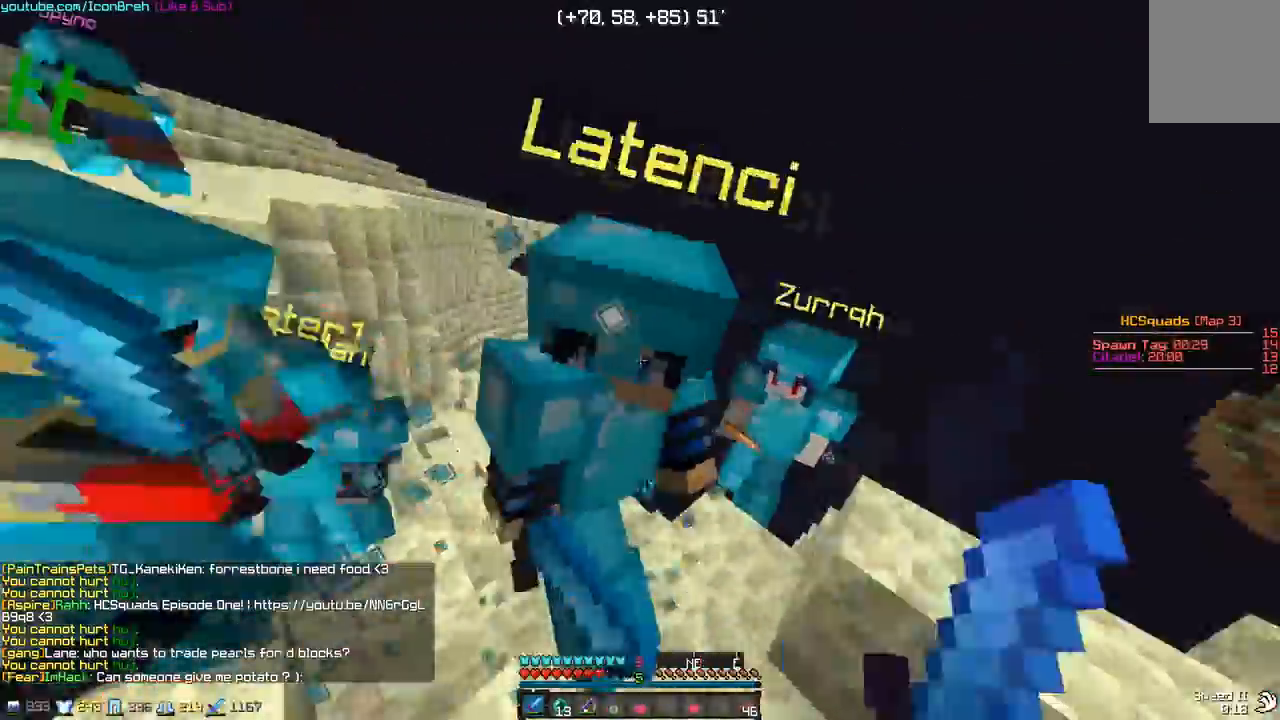
{"keys": ["d", "w"], "mouse": ["left", "right"], "events": [[17, "w", "up"], [67, "d", "up"], [117, "a", "down"], [117, "mouse_left", "down"], [167, "s", "down"], [217, "mouse_left", "up"], [267, "d", "down"], [267, "mouse_left", "down"], [317, "a", "up"], [317, "mouse_left", "up"], [367, "mouse_left", "down"], [367, "s", "up"], [417, "mouse_left", "up"], [467, "mouse_left", "down"], [467, "mouse_right", "down"], [467, "w", "down"]]}
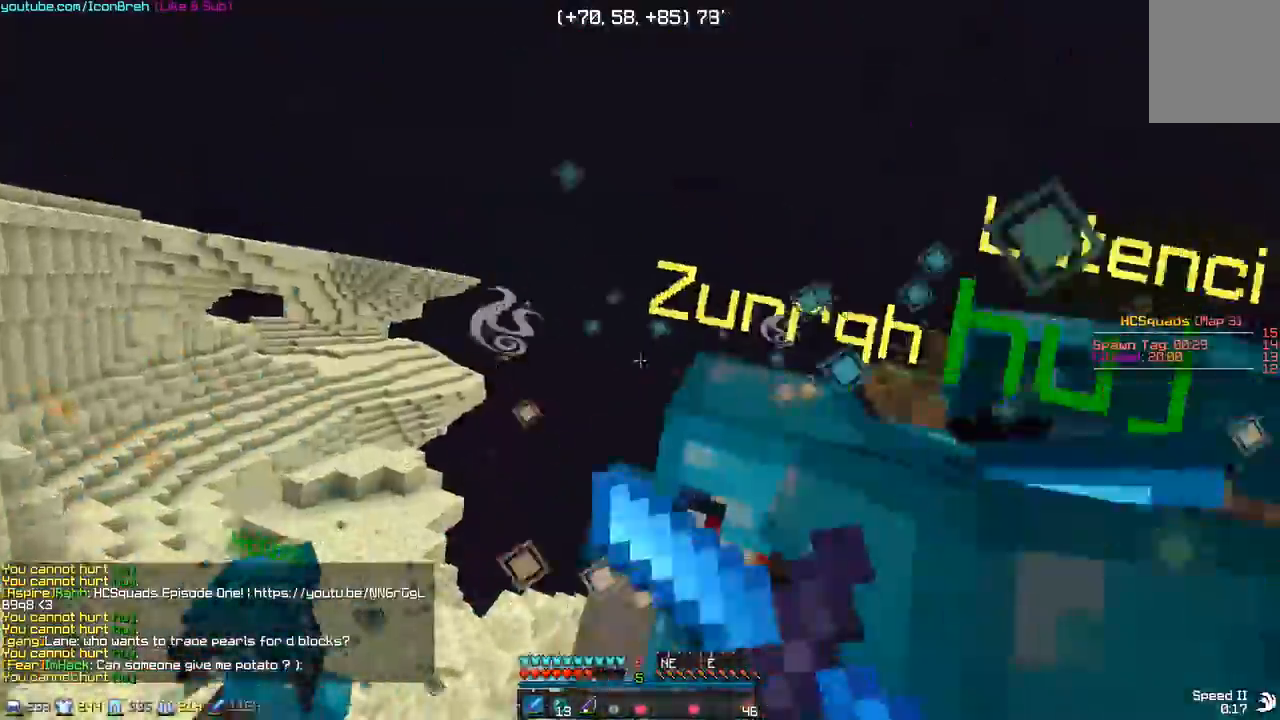
{"keys": ["d", "w"], "mouse": ["left"], "events": [[17, "mouse_left", "up"], [17, "mouse_right", "up"], [67, "d", "up"], [67, "mouse_left", "down"], [67, "w", "up"], [117, "mouse_left", "up"], [167, "d", "down"], [167, "mouse_left", "down"], [167, "mouse_right", "down"], [217, "mouse_left", "up"], [217, "mouse_right", "up"], [267, "mouse_left", "down"], [267, "mouse_right", "down"], [317, "mouse_left", "up"], [317, "mouse_right", "up"], [367, "mouse_left", "down"], [417, "mouse_left", "up"], [417, "w", "down"], [500, "mouse_left", "down"]]}
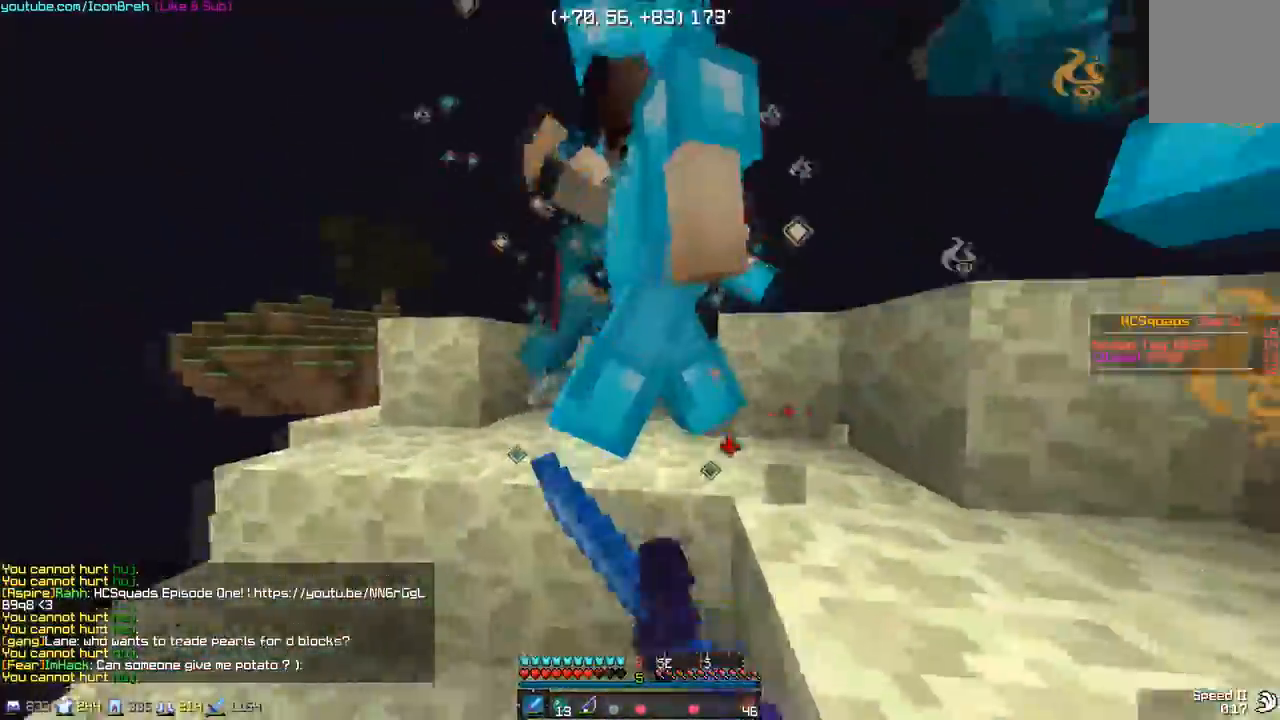
{"keys": ["d", "w"], "mouse": ["left"], "events": [[67, "mouse_left", "up"], [117, "mouse_left", "down"], [167, "mouse_left", "up"], [217, "mouse_left", "down"], [217, "mouse_right", "down"], [267, "mouse_left", "up"], [267, "mouse_right", "up"], [317, "mouse_left", "down"], [417, "mouse_left", "up"], [467, "mouse_left", "down"]]}
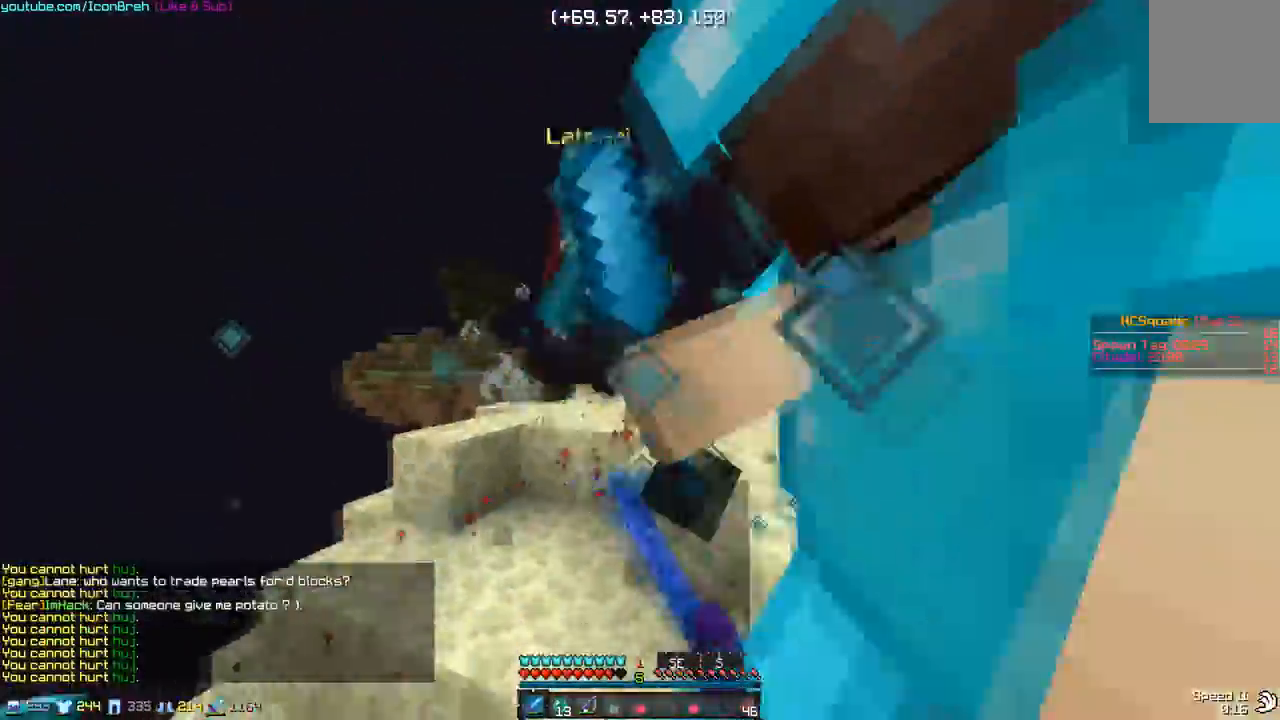
{"keys": ["d", "w"], "mouse": ["left"], "events": [[17, "mouse_left", "up"], [67, "mouse_left", "down"], [267, "mouse_left", "up"], [317, "mouse_left", "down"], [367, "mouse_left", "up"], [400, "mouse_right", "down"], [417, "mouse_left", "down"], [467, "mouse_right", "up"]]}
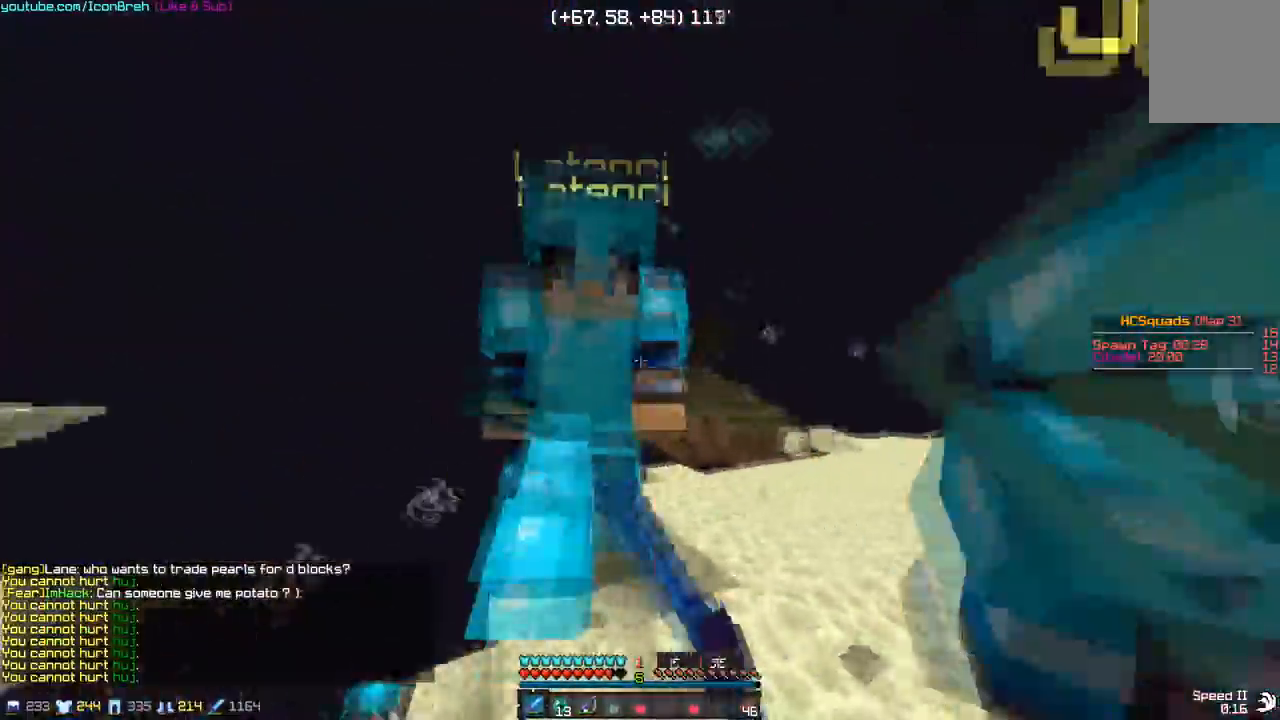
{"keys": ["a"], "mouse": [], "events": [[67, "mouse_left", "up"], [117, "mouse_left", "down"], [167, "mouse_right", "down"], [167, "w", "up"], [217, "mouse_left", "up"], [267, "d", "up"], [267, "mouse_left", "down"], [267, "s", "down"], [317, "a", "down"], [317, "mouse_left", "up"], [317, "mouse_right", "up"], [367, "mouse_left", "down"], [367, "s", "up"], [417, "mouse_left", "up"]]}
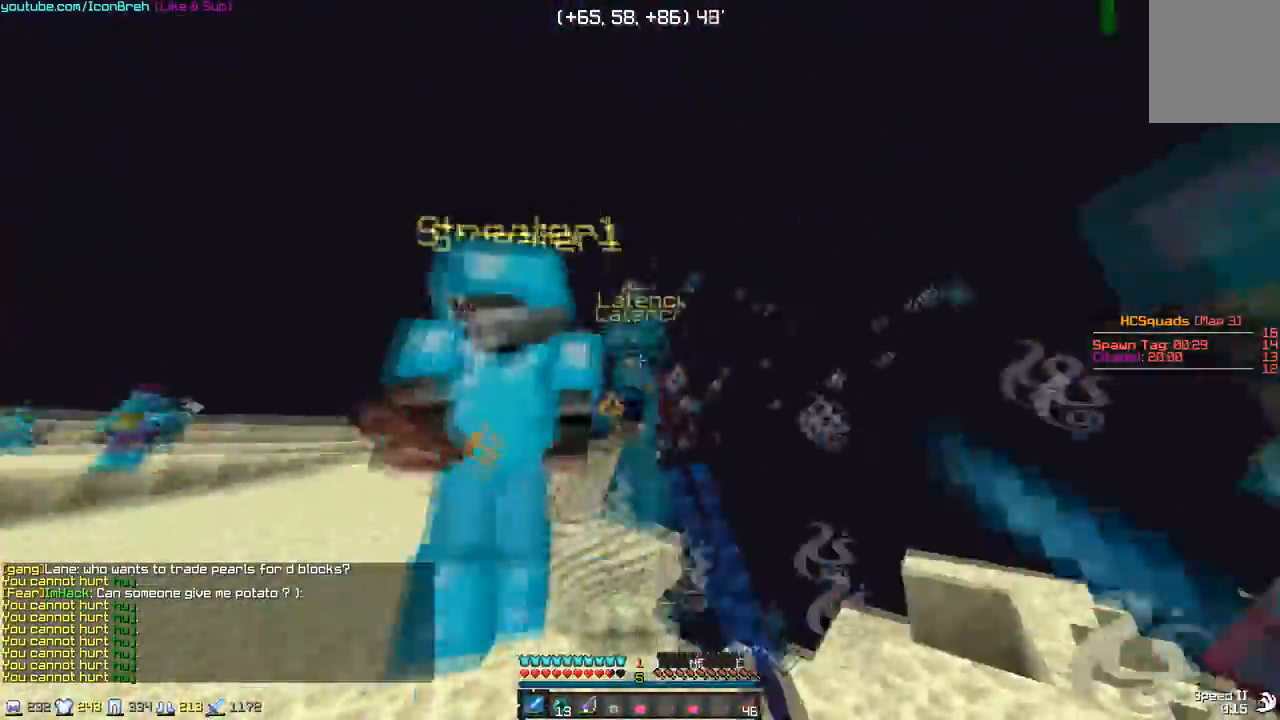
{"keys": ["a"], "mouse": ["left", "right"], "events": [[17, "mouse_left", "down"], [17, "w", "down"], [67, "mouse_left", "up"], [117, "mouse_left", "down"], [367, "mouse_right", "down"], [417, "mouse_right", "up"], [417, "w", "up"], [467, "mouse_right", "down"]]}
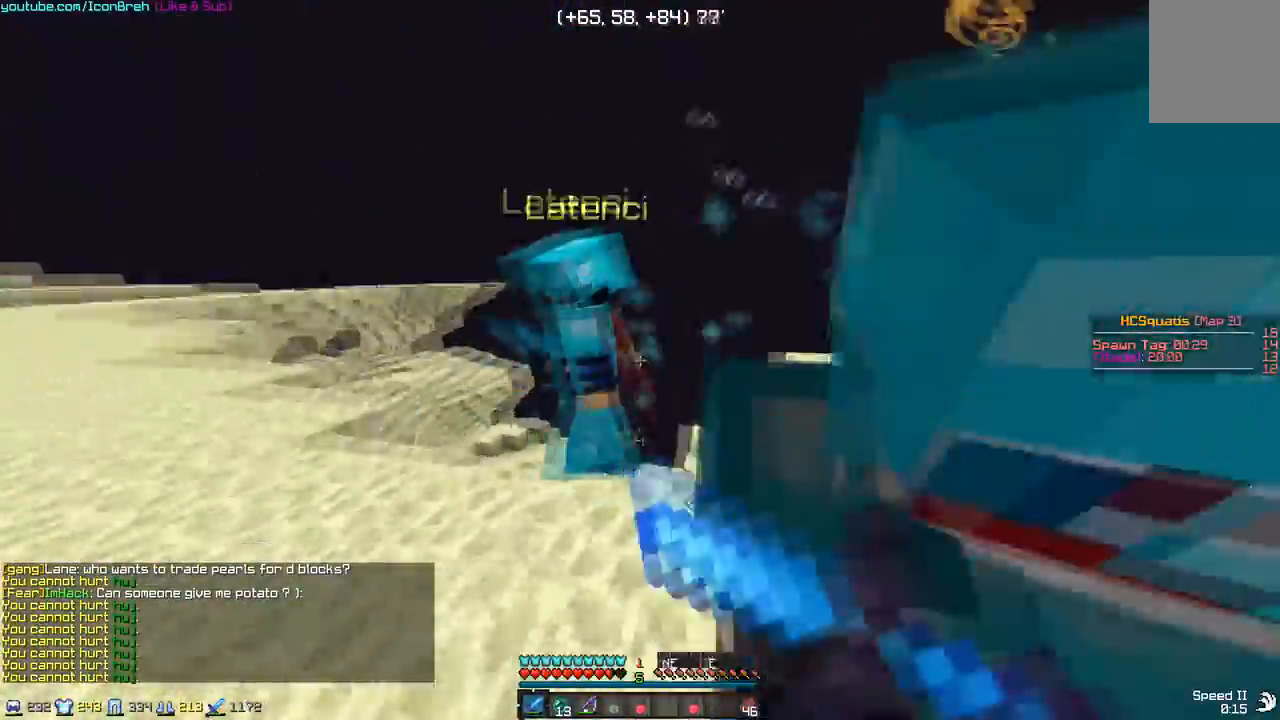
{"keys": ["a", "w"], "mouse": [], "events": [[17, "mouse_right", "up"], [117, "mouse_left", "up"], [117, "w", "down"], [217, "mouse_left", "down"], [267, "mouse_left", "up"], [267, "w", "up"], [317, "mouse_left", "down"], [367, "mouse_left", "up"], [417, "mouse_left", "down"], [467, "mouse_left", "up"], [467, "w", "down"]]}
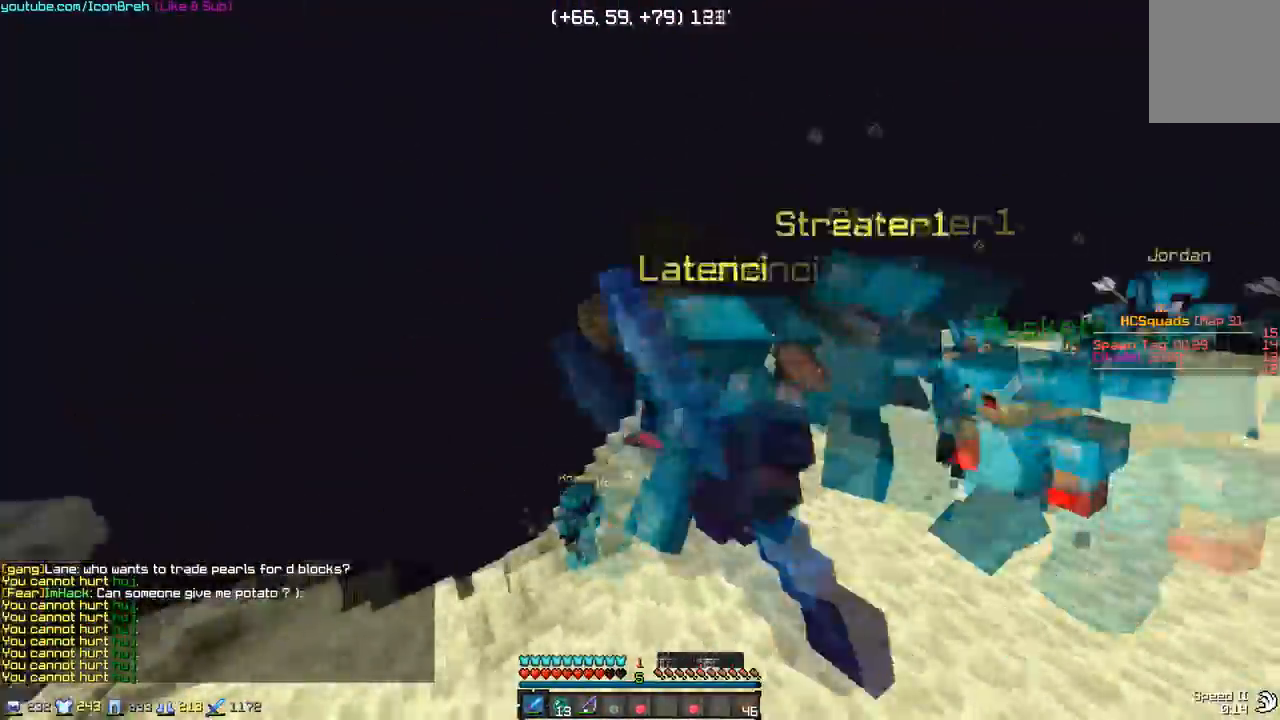
{"keys": ["d"], "mouse": [], "events": [[17, "mouse_left", "down"], [67, "mouse_left", "up"], [100, "mouse_left", "down"], [200, "a", "up"], [200, "d", "down"], [200, "mouse_left", "up"], [250, "mouse_left", "down"], [250, "w", "up"], [267, "mouse_right", "down"], [300, "mouse_left", "up"], [300, "mouse_right", "up"]]}
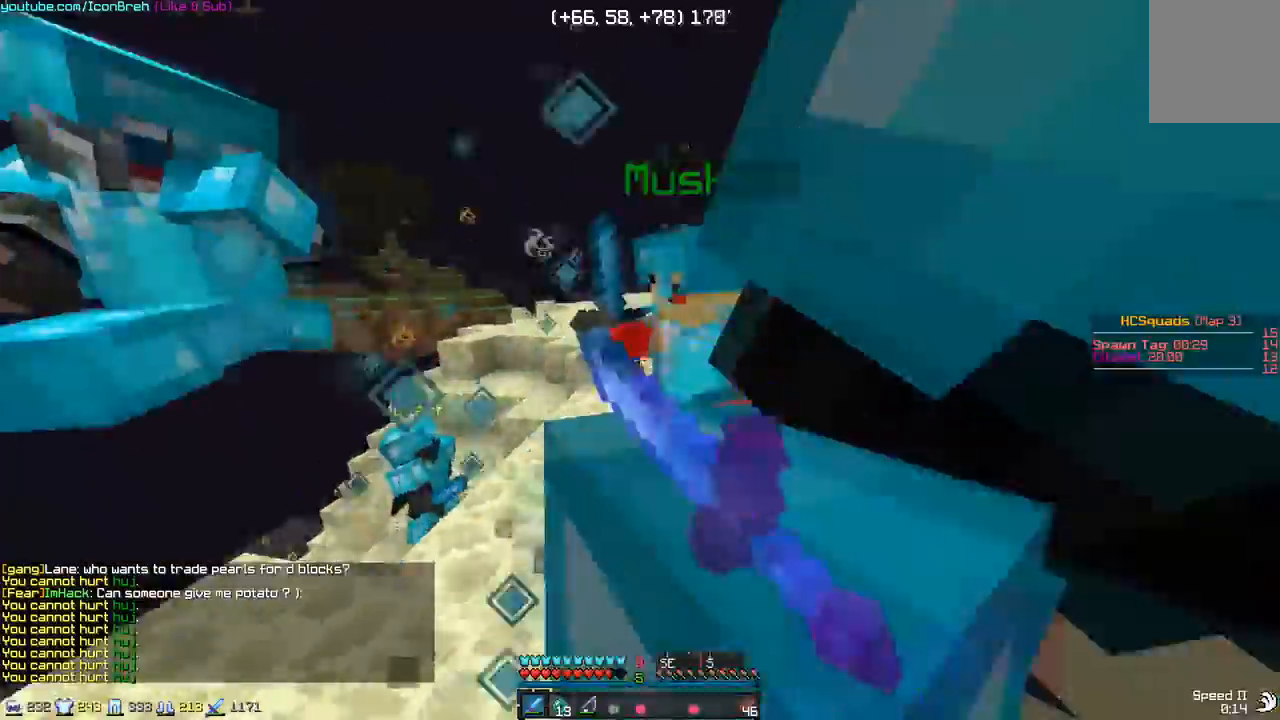
{"keys": ["a", "w"], "mouse": ["left"], "events": [[17, "mouse_left", "down"], [17, "mouse_right", "down"], [67, "mouse_left", "up"], [67, "mouse_right", "up"], [117, "a", "down"], [117, "d", "up"], [117, "mouse_right", "down"], [167, "mouse_left", "down"], [167, "mouse_right", "up"], [217, "mouse_left", "up"], [267, "mouse_left", "down"], [317, "mouse_left", "up"], [367, "mouse_left", "down"], [367, "w", "down"], [417, "mouse_left", "up"], [467, "mouse_left", "down"]]}
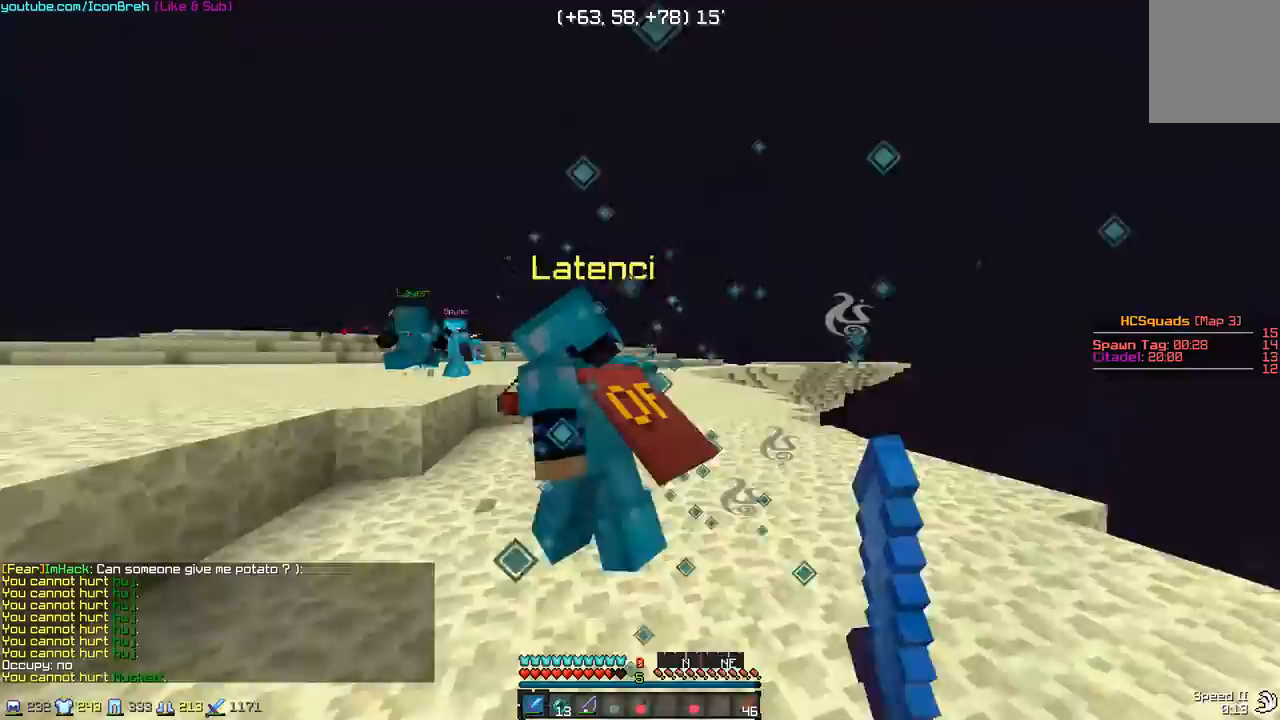
{"keys": ["w"], "mouse": ["left"], "events": [[17, "mouse_left", "up"], [67, "mouse_left", "down"], [117, "mouse_left", "up"], [267, "mouse_left", "down"], [317, "mouse_left", "up"], [417, "a", "up"], [467, "mouse_left", "down"]]}
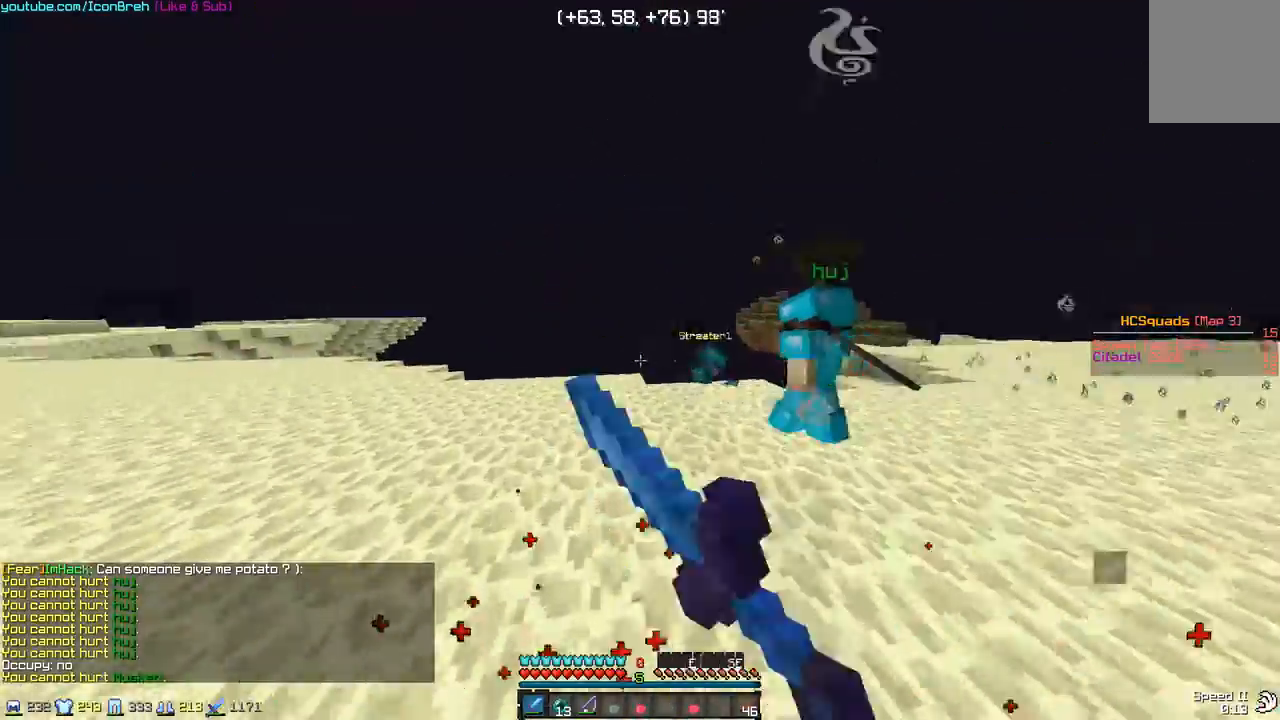
{"keys": ["w"], "mouse": [], "events": [[117, "d", "down"], [167, "mouse_left", "up"], [217, "mouse_left", "down"], [267, "d", "up"], [267, "mouse_left", "up"]]}
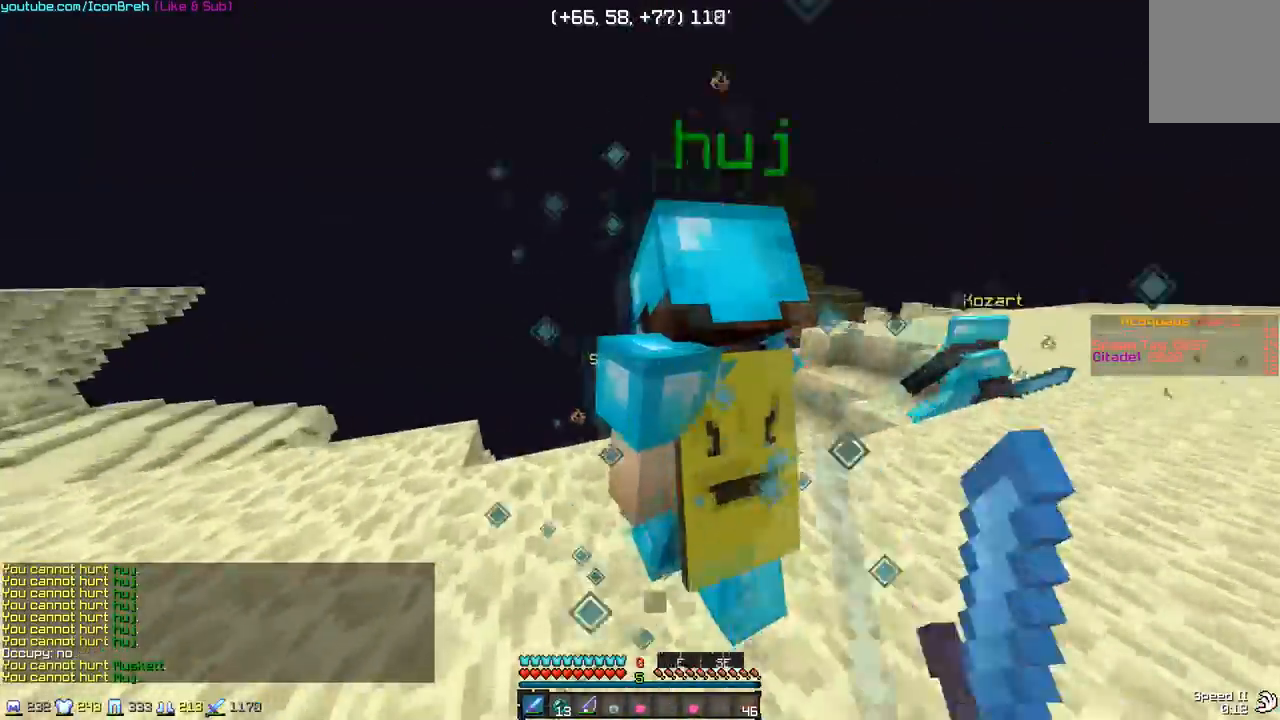
{"keys": ["d", "w"], "mouse": ["left"], "events": [[17, "d", "down"], [17, "mouse_left", "down"], [67, "d", "up"], [67, "mouse_left", "up"], [117, "a", "down"], [117, "mouse_left", "down"], [167, "d", "down"], [167, "mouse_left", "up"], [217, "a", "up"], [217, "mouse_left", "down"], [267, "mouse_left", "up"], [367, "mouse_left", "down"], [417, "mouse_left", "up"], [467, "mouse_left", "down"]]}
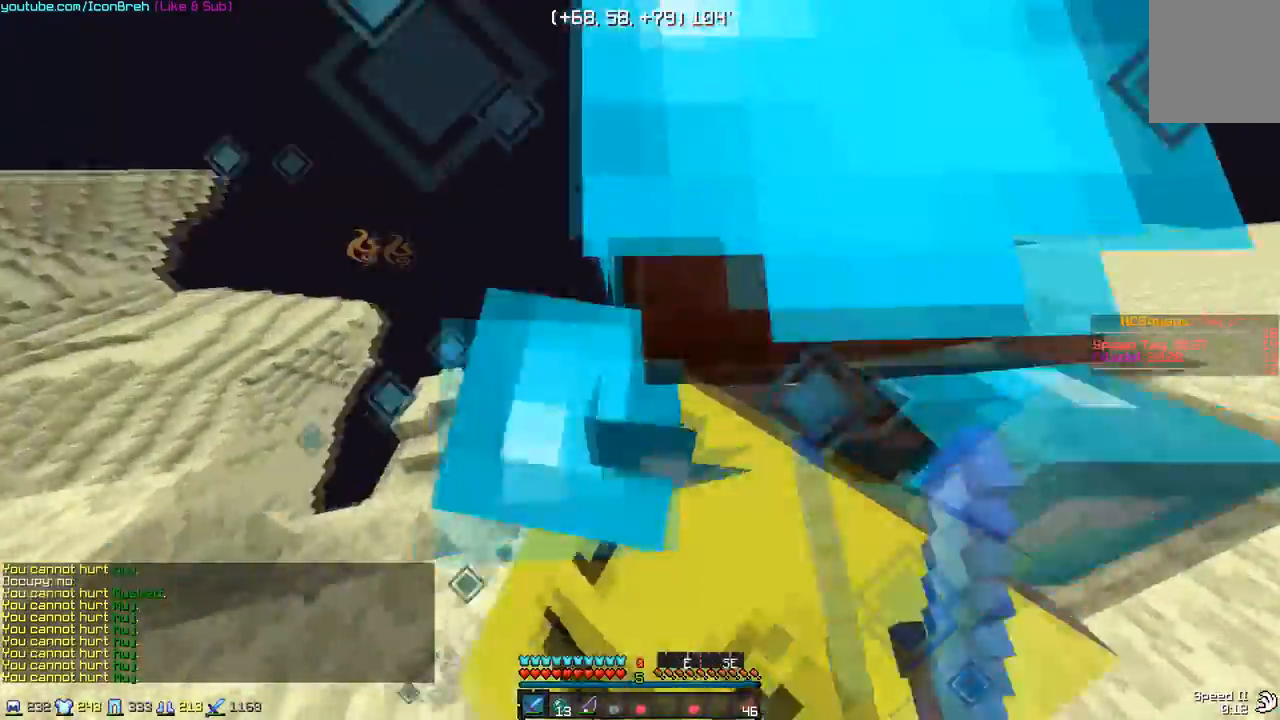
{"keys": ["w"], "mouse": ["left"], "events": [[17, "mouse_left", "up"], [117, "d", "up"], [117, "mouse_left", "down"], [167, "mouse_left", "up"], [217, "d", "down"], [217, "mouse_left", "down"], [267, "d", "up"], [267, "mouse_left", "up"], [317, "d", "down"], [317, "mouse_left", "down"], [417, "mouse_left", "up"], [467, "d", "up"], [467, "mouse_left", "down"]]}
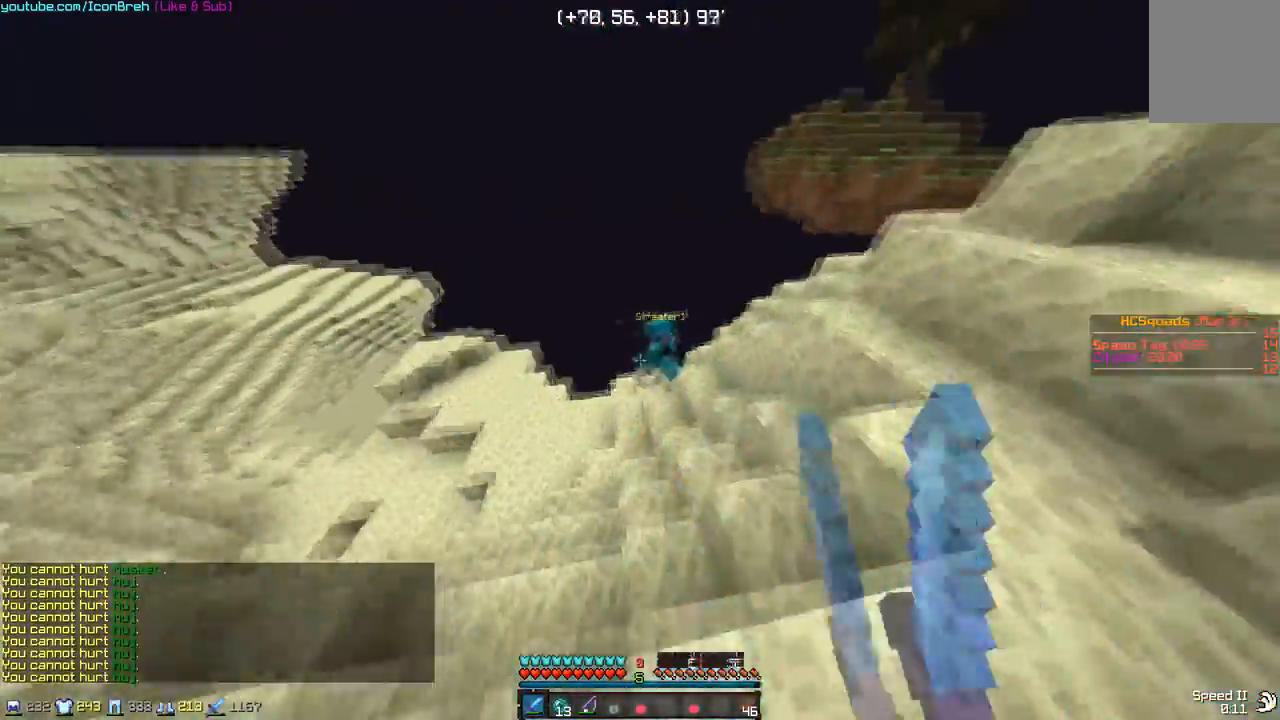
{"keys": ["d", "s"], "mouse": ["left"], "events": [[17, "mouse_left", "up"], [117, "d", "down"], [117, "mouse_left", "down"], [167, "mouse_left", "up"], [267, "mouse_left", "down"], [317, "w", "up"], [417, "s", "down"]]}
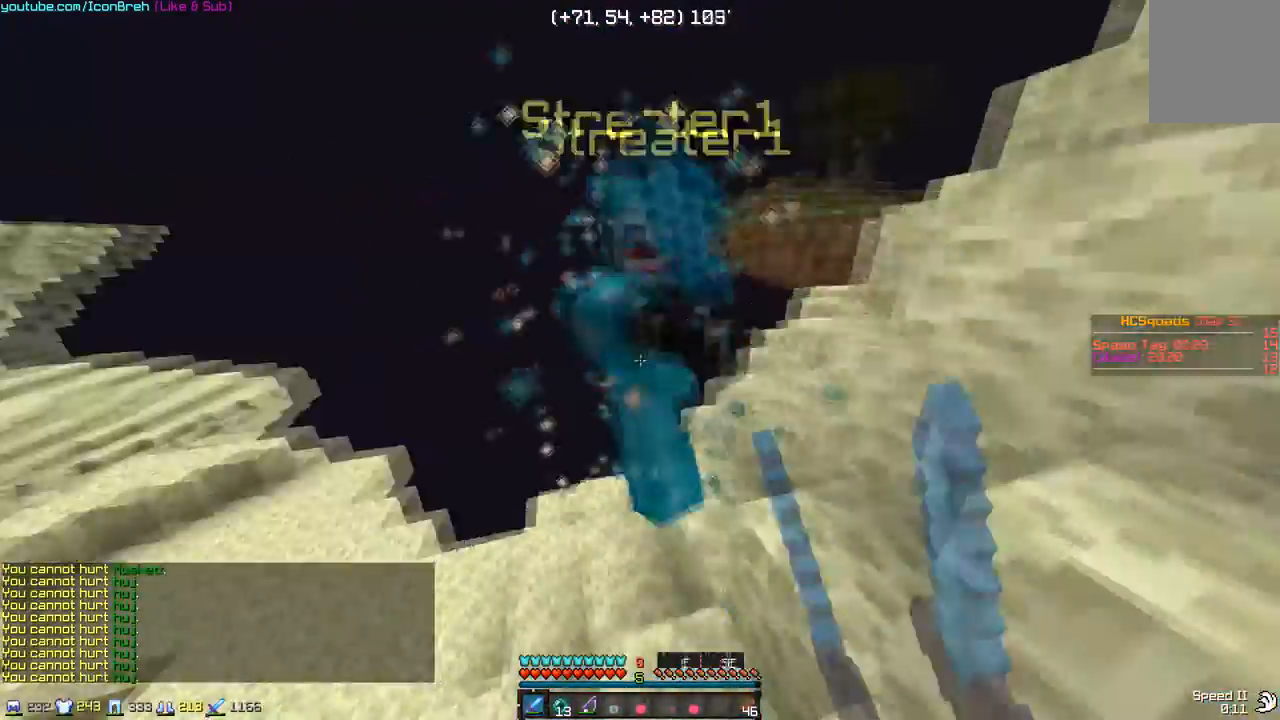
{"keys": ["w"], "mouse": [], "events": [[67, "mouse_left", "up"], [67, "s", "up"], [117, "mouse_left", "down"], [167, "w", "down"], [267, "d", "up"], [367, "mouse_left", "up"], [417, "mouse_left", "down"], [467, "mouse_left", "up"]]}
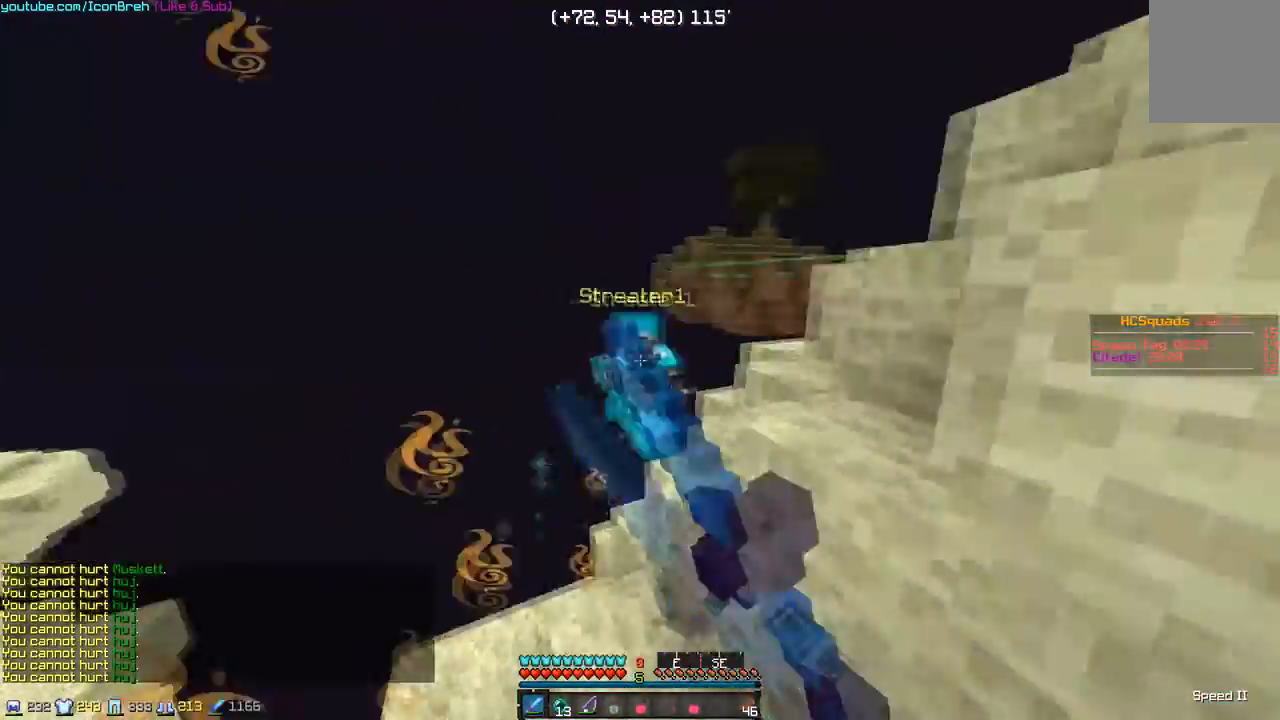
{"keys": [], "mouse": ["left"], "events": [[17, "mouse_left", "down"], [117, "mouse_left", "up"], [167, "mouse_left", "down"], [217, "mouse_left", "up"], [267, "mouse_left", "down"], [317, "mouse_left", "up"], [450, "mouse_left", "down"], [450, "w", "up"]]}
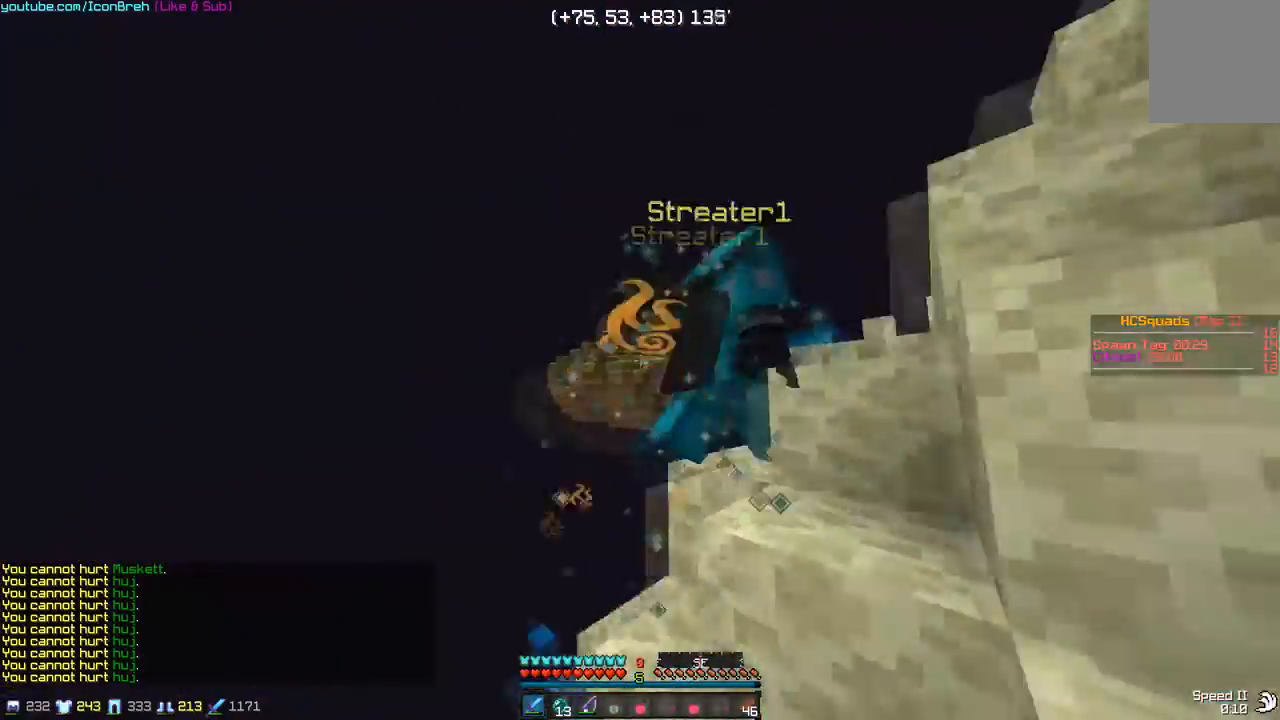
{"keys": ["d", "w"], "mouse": ["left"], "events": [[17, "mouse_left", "up"], [50, "d", "down"], [100, "mouse_left", "down"], [150, "w", "down"], [167, "mouse_left", "up"], [200, "mouse_left", "down"], [267, "mouse_left", "up"], [300, "mouse_left", "down"], [417, "mouse_left", "up"], [467, "mouse_left", "down"]]}
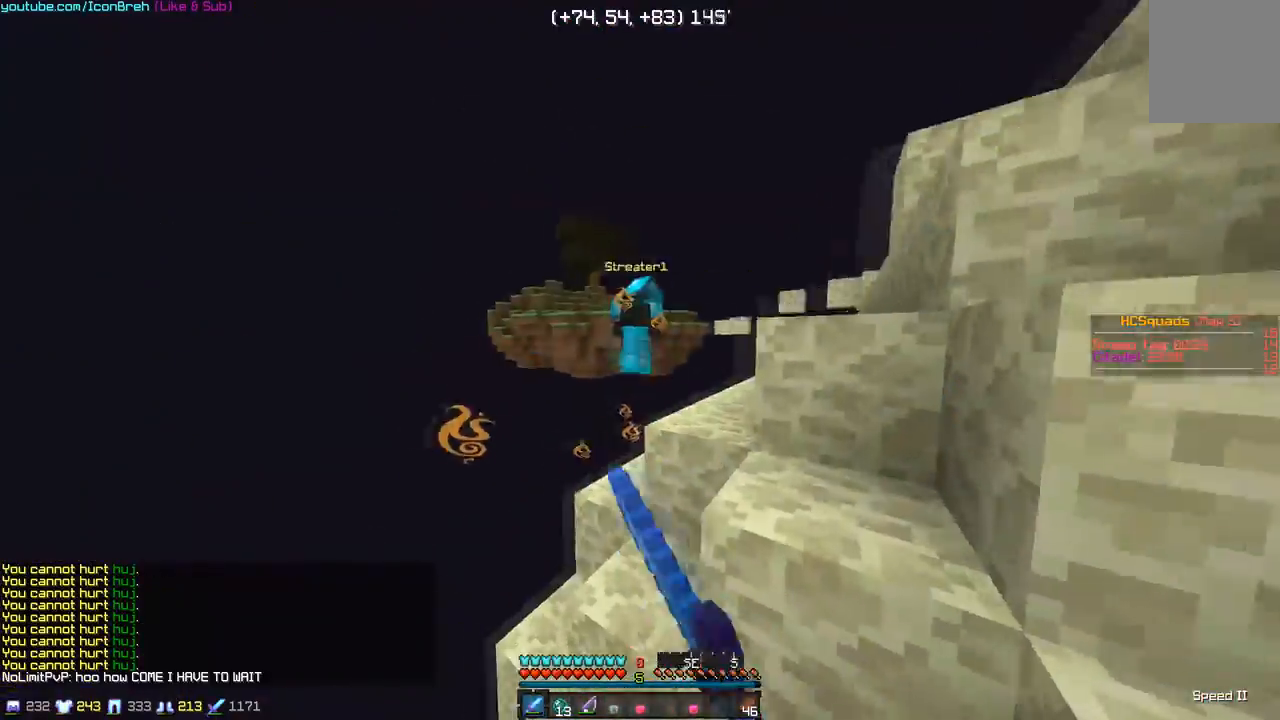
{"keys": ["w"], "mouse": [], "events": [[17, "mouse_left", "up"], [117, "mouse_left", "down"], [167, "mouse_left", "up"], [217, "mouse_left", "down"], [267, "d", "up"], [317, "a", "down"], [367, "a", "up"], [467, "mouse_left", "up"]]}
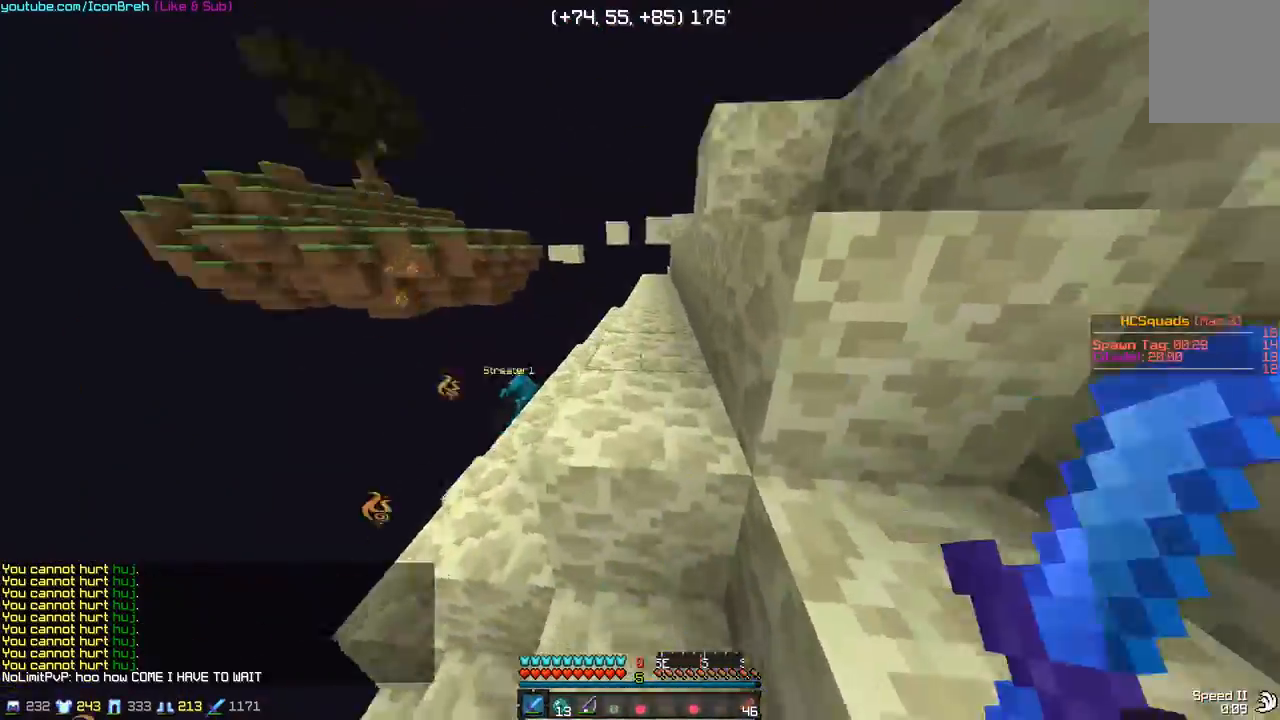
{"keys": ["w"], "mouse": [], "events": [[217, "a", "down"], [467, "a", "up"]]}